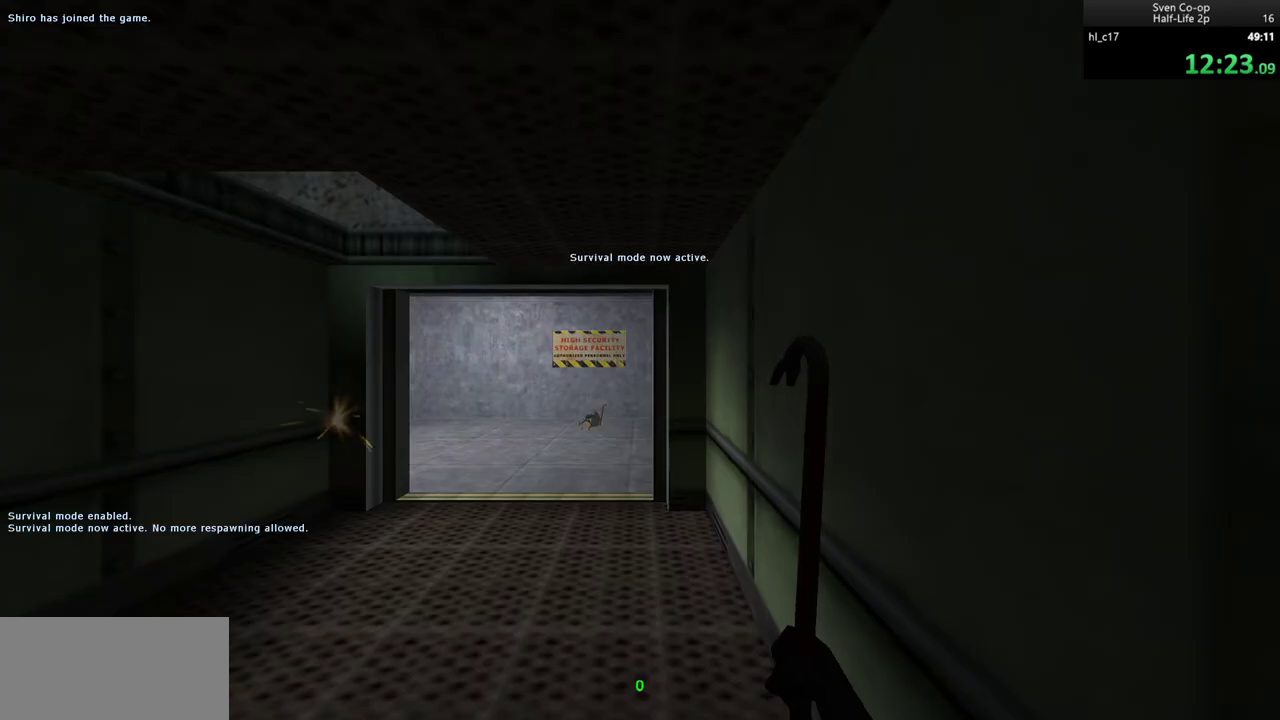
Gameplay with keyboard and mouse; each line is a JSON object with the keys and mouse buttons held at the frame after it. "events" lists presses ("down") and releases ("up") of "a", "alt", "c", "ctrl", "d", "e", "f", "q", "r", "s", "shift", "space", "tab", "v", "w", "x", "z", "mouse_left", "mouse_middle", "mouse_right", "mouse_wheel_up" and "mouse_wheel_down" between this image and that frame as [ms after this image, input, new state], when the widget could be followed in between. "mouse_left", "mouse_middle", "mouse_right", "mouse_wheel_up", "mouse_wheel_down" = the "left", "middle", "right", "wheel_up", "wheel_down" buttons of the "mouse" list. No other keys are recorded. Mouse movement is not recorded.
{"keys": ["a", "w"], "mouse": [], "events": [[233, "w", "down"], [283, "a", "down"]]}
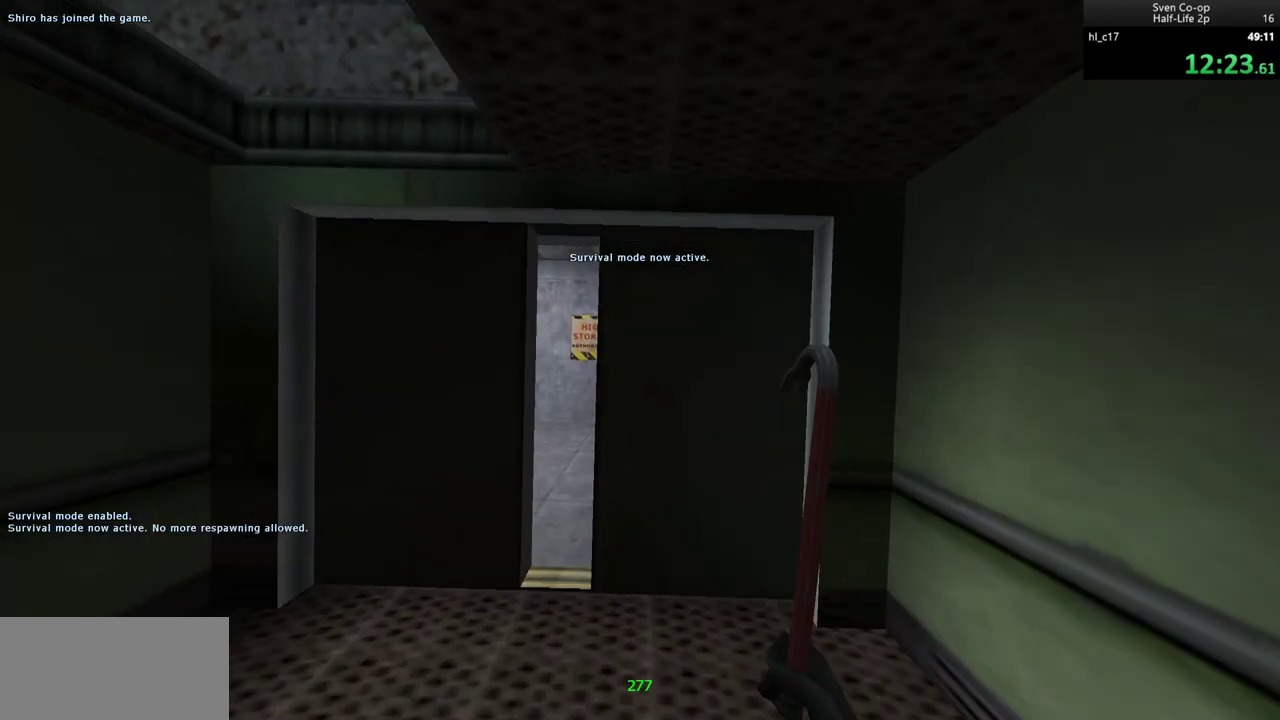
{"keys": [], "mouse": [], "events": [[150, "w", "up"], [283, "w", "down"], [333, "a", "up"], [333, "e", "down"], [333, "w", "up"], [433, "e", "up"]]}
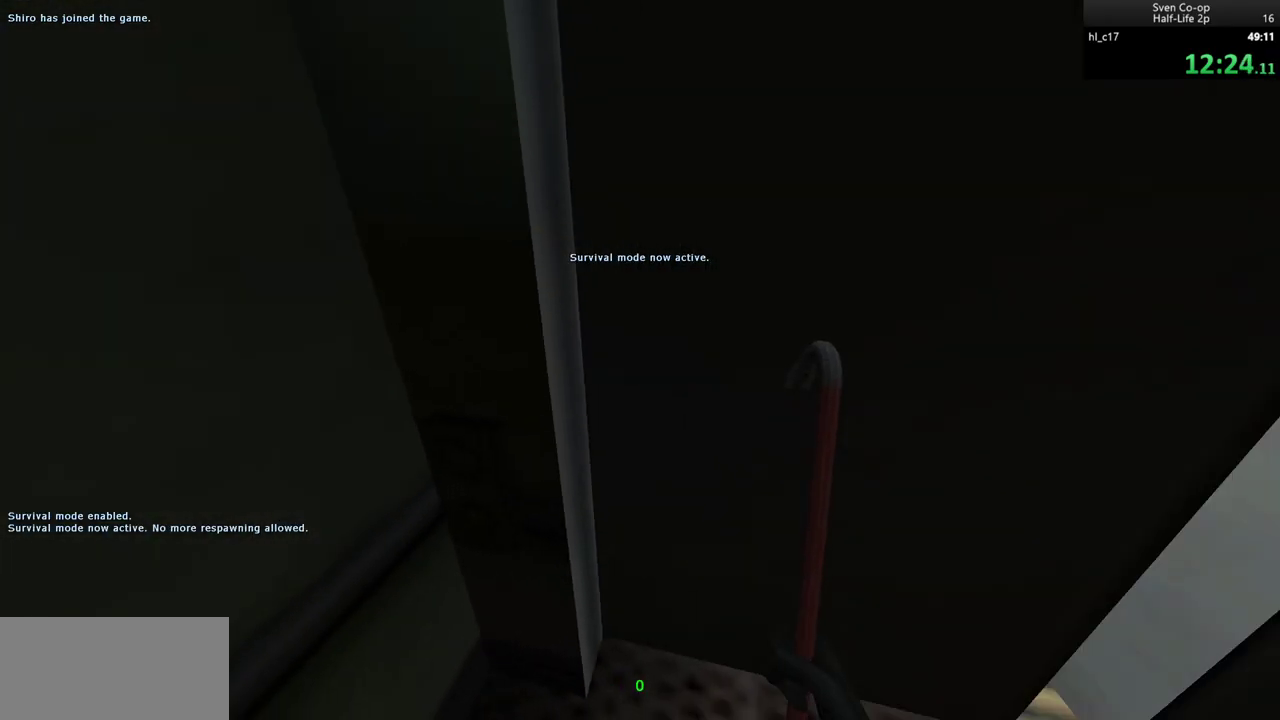
{"keys": ["d"], "mouse": [], "events": [[450, "d", "down"]]}
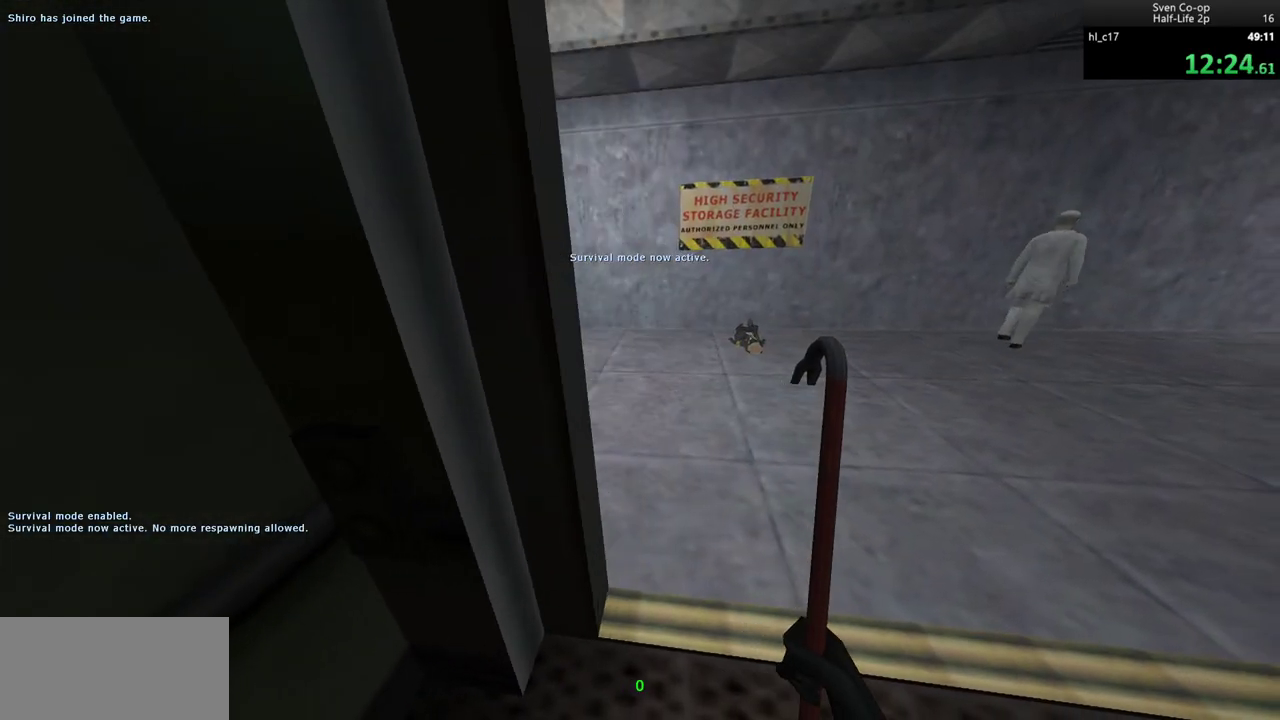
{"keys": ["a"], "mouse": [], "events": [[33, "d", "up"], [33, "w", "down"], [100, "a", "down"], [283, "w", "up"]]}
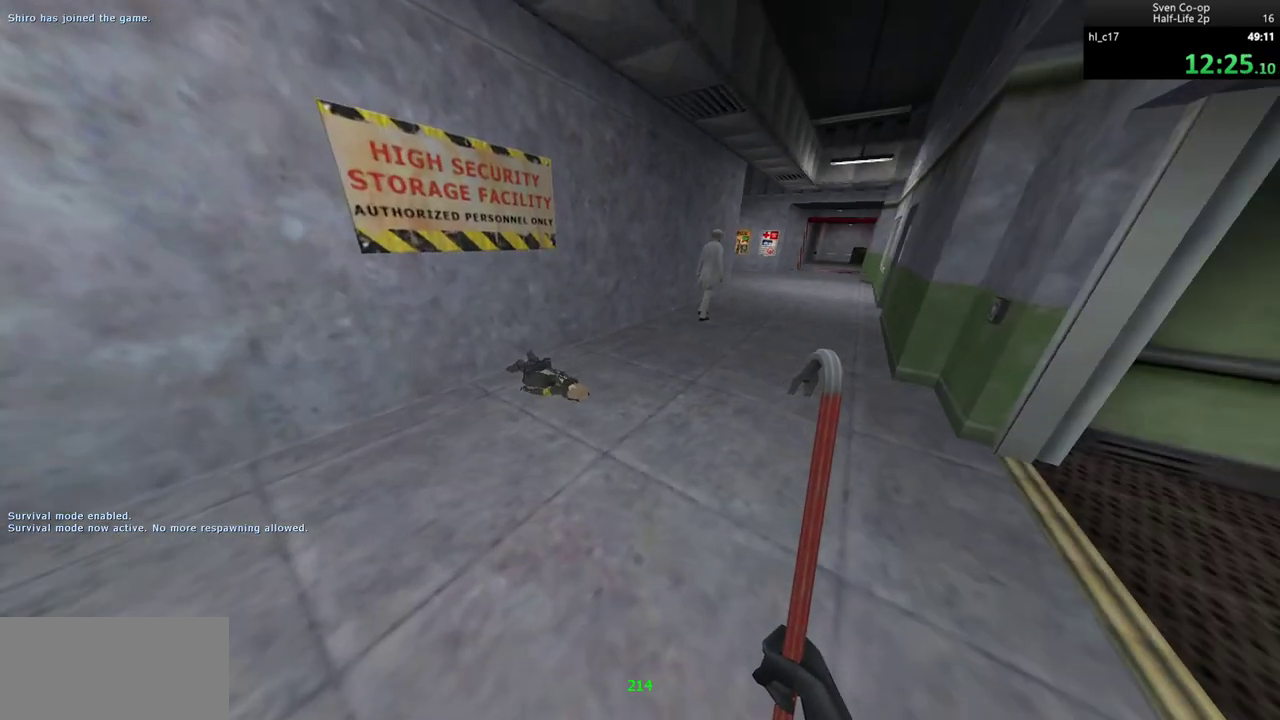
{"keys": [], "mouse": [], "events": [[483, "a", "up"]]}